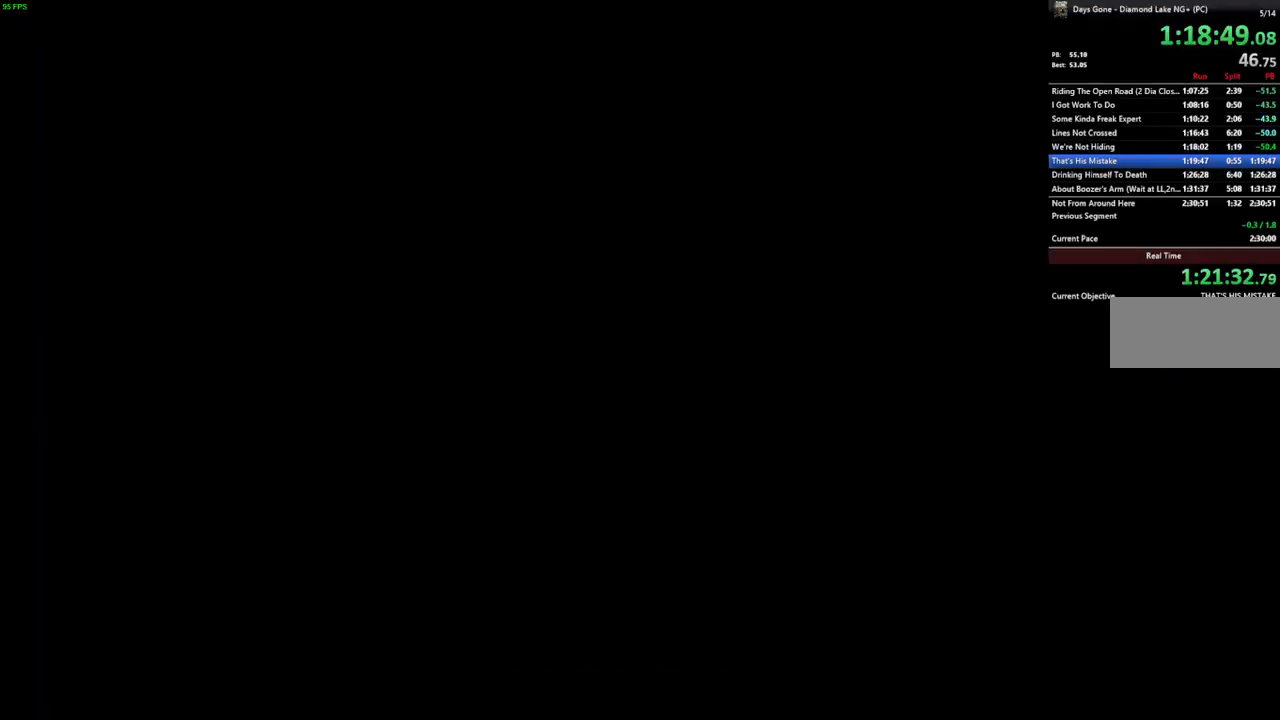
Gameplay with keyboard and mouse; each line is a JSON object with the keys and mouse buttons held at the frame after it. "events" lists presses ("down") and releases ("up") of ".", "/", "0", "1", "2", "3", "4", "5", "6", "7", "8", "9", "a", "alt_l", "alt_r", "b", "backslash", "backspace", "c", "caps_lock", "comma", "ctrl_l", "ctrl_r", "d", "e", "equals", "escape", "f", "f1", "f10", "f11", "f12", "f2", "f3", "f4", "f5", "f6", "f7", "f8", "f9", "g", "h", "i", "j", "k", "l", "lbracket", "m", "minus", "n", "o", "p", "q", "r", "rbracket", "return", "s", "semicolon", "shift_l", "shift_r", "space", "super", "t", "tab", "tilde", "u", "v", "w", "x", "y", "z", "mouse_left", "mouse_wheel" and "mouse_right" between this image and that frame as [ms after this image, input, new state], when the widget could be followed in between. "mouse_left", "mouse_wheel", "mouse_right" = the "left", "wheel", "right" buttons of the "mouse" list. No other keys are recorded. "wheel" means that the mouse wheel is clicked or scrolled. Mouse movement is not recorded. Not read: quote.
{"keys": ["backslash"], "mouse": [], "events": [[450, "backslash", "down"]]}
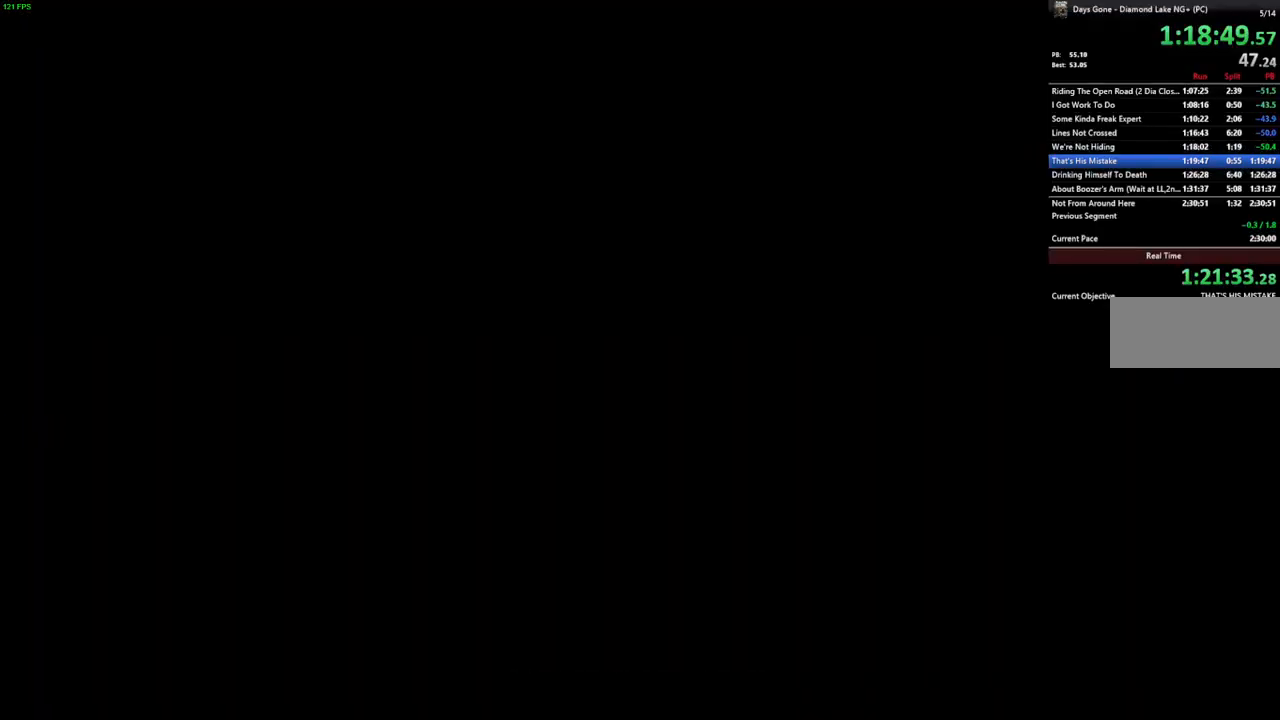
{"keys": ["backslash"], "mouse": [], "events": [[17, "backslash", "up"], [100, "backslash", "down"], [150, "backslash", "up"], [233, "backslash", "down"], [300, "backslash", "up"], [367, "backslash", "down"], [450, "backslash", "up"], [500, "backslash", "down"]]}
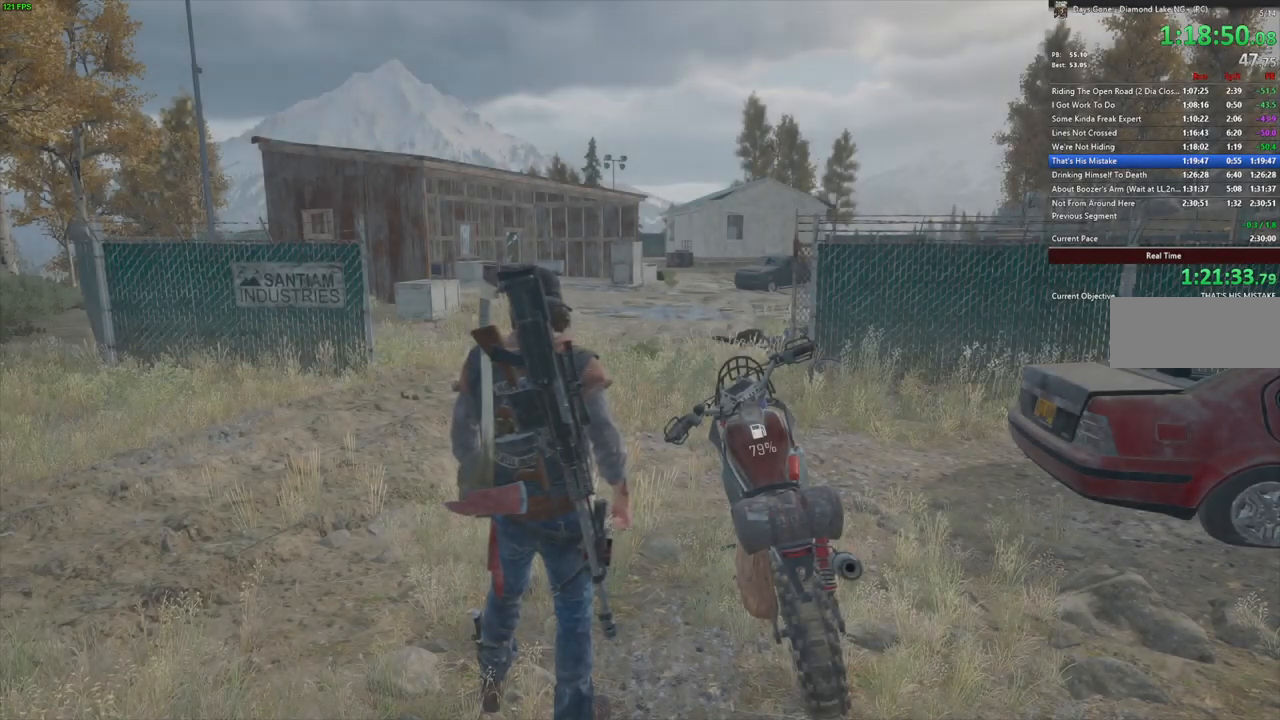
{"keys": ["backslash"], "mouse": [], "events": [[67, "backslash", "up"], [133, "backslash", "down"], [183, "backslash", "up"], [250, "backslash", "down"], [317, "backslash", "up"], [383, "backslash", "down"], [433, "backslash", "up"], [500, "backslash", "down"]]}
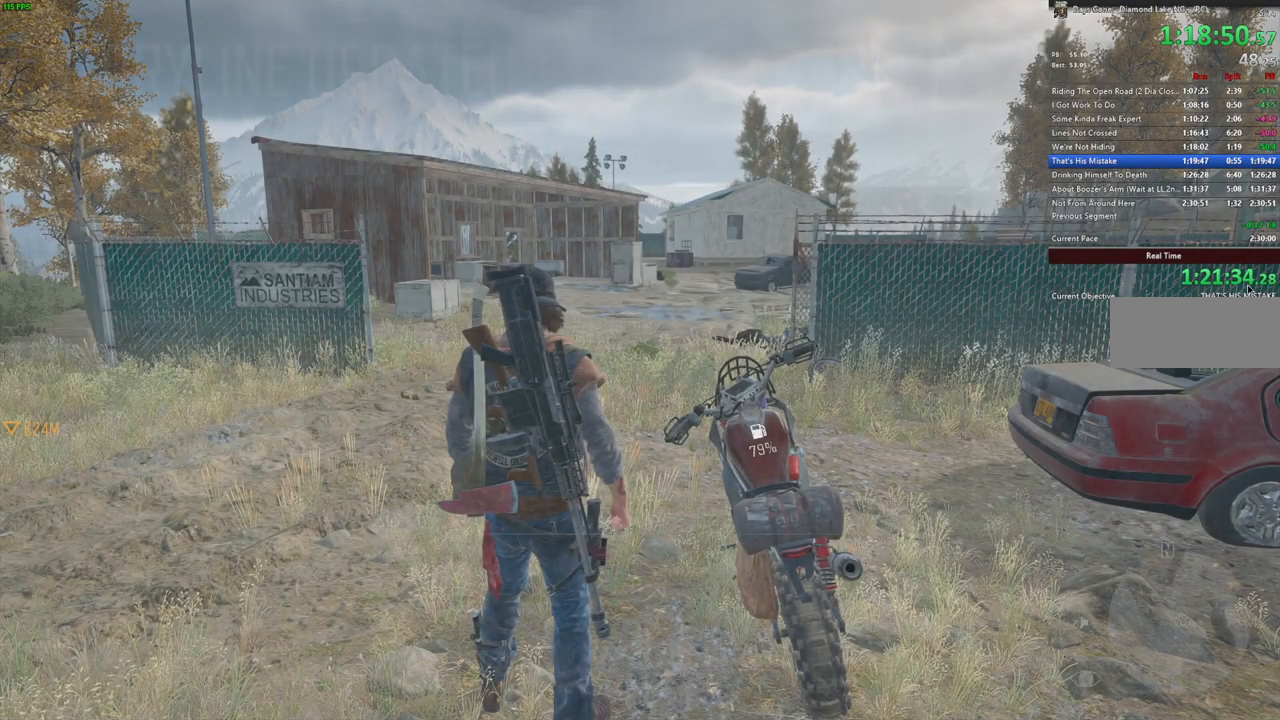
{"keys": [], "mouse": [], "events": [[67, "backslash", "up"], [117, "backslash", "down"], [200, "backslash", "up"], [417, "m", "down"], [500, "m", "up"]]}
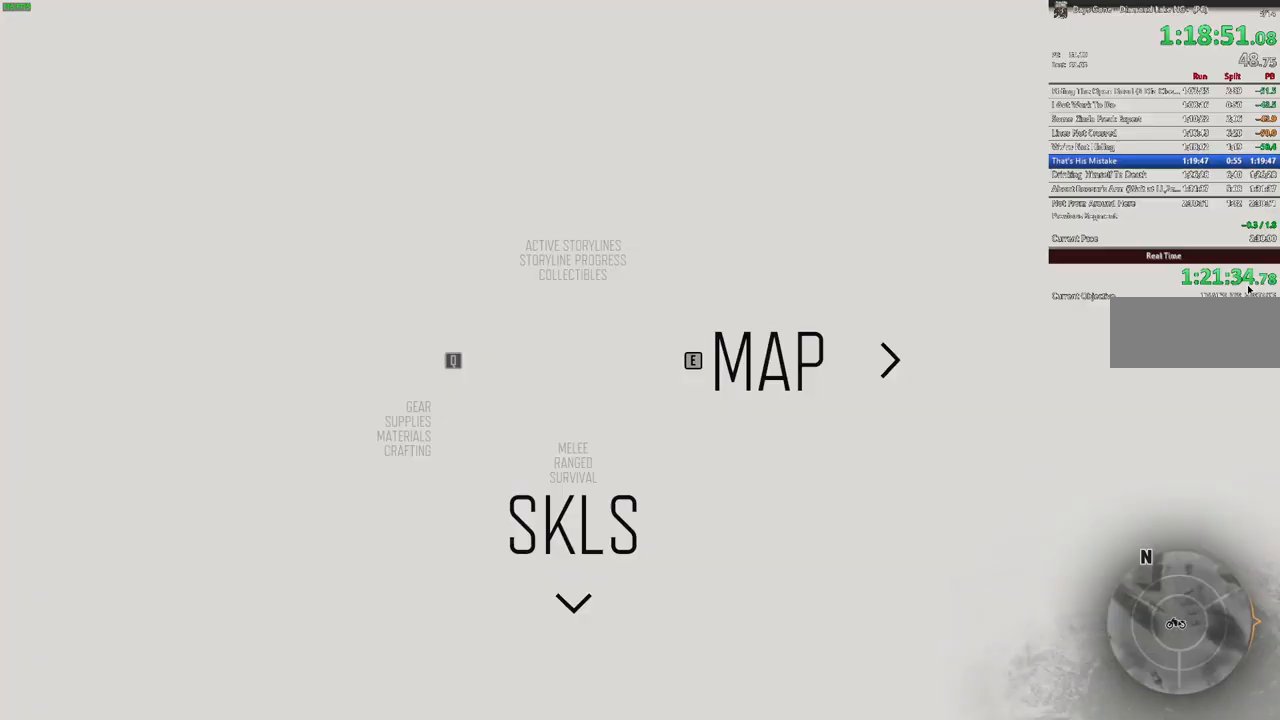
{"keys": [], "mouse": [], "events": []}
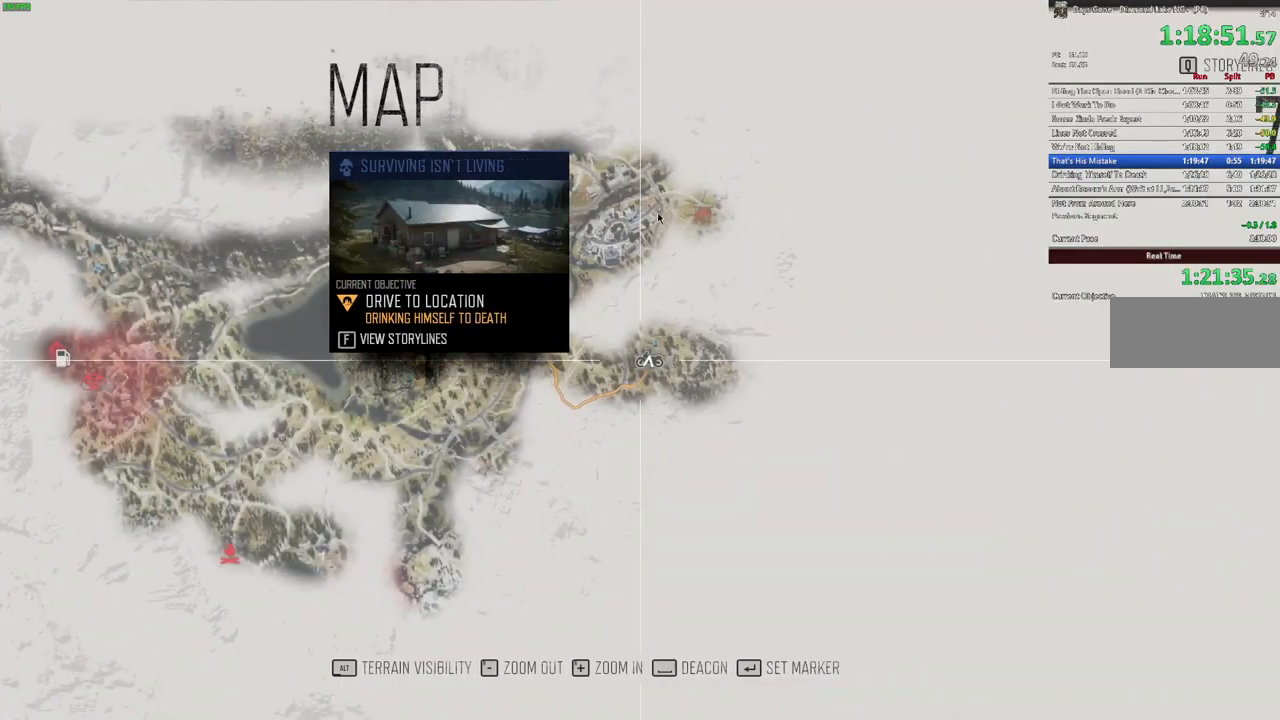
{"keys": [], "mouse": ["left"], "events": [[284, "mouse_left", "down"]]}
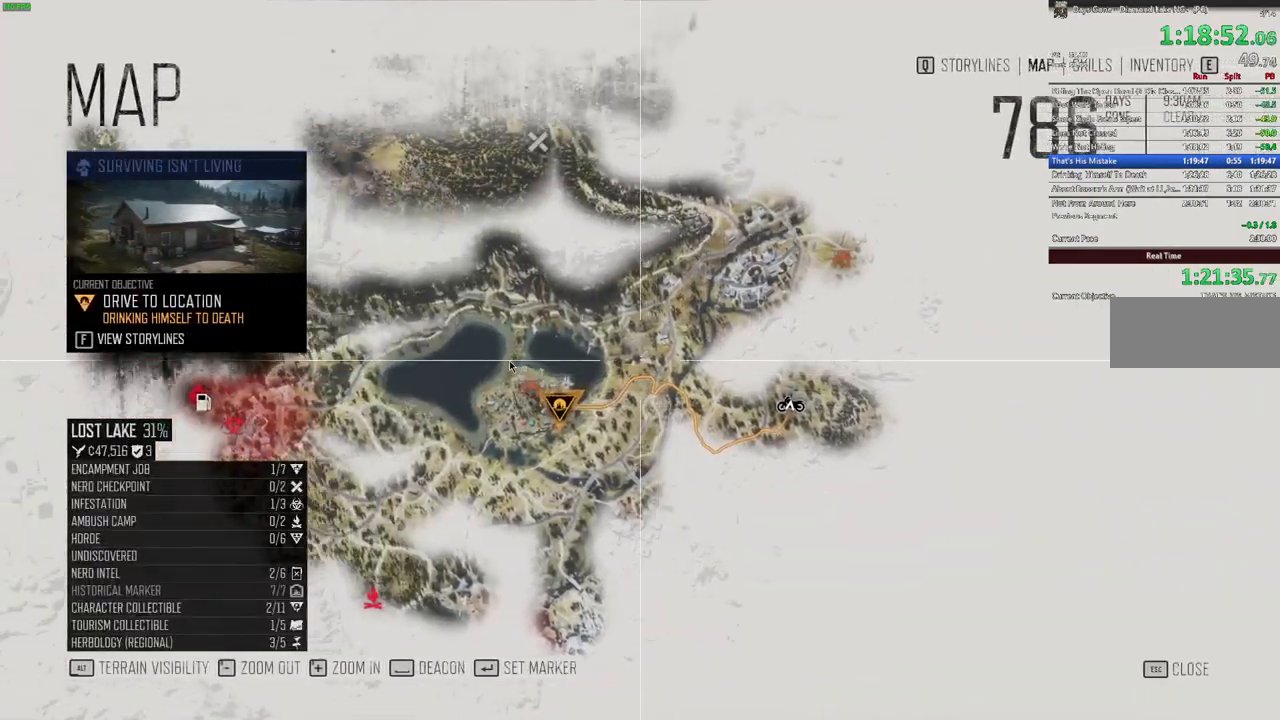
{"keys": [], "mouse": ["left"]}
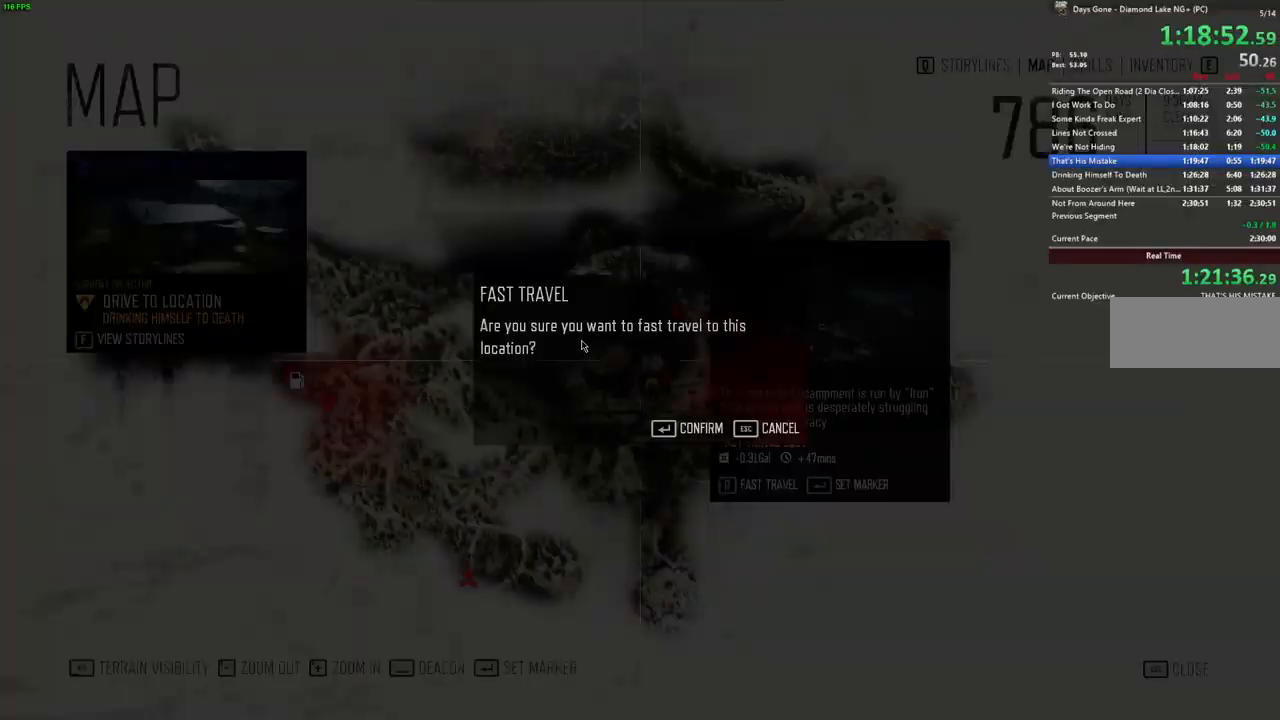
{"keys": [], "mouse": []}